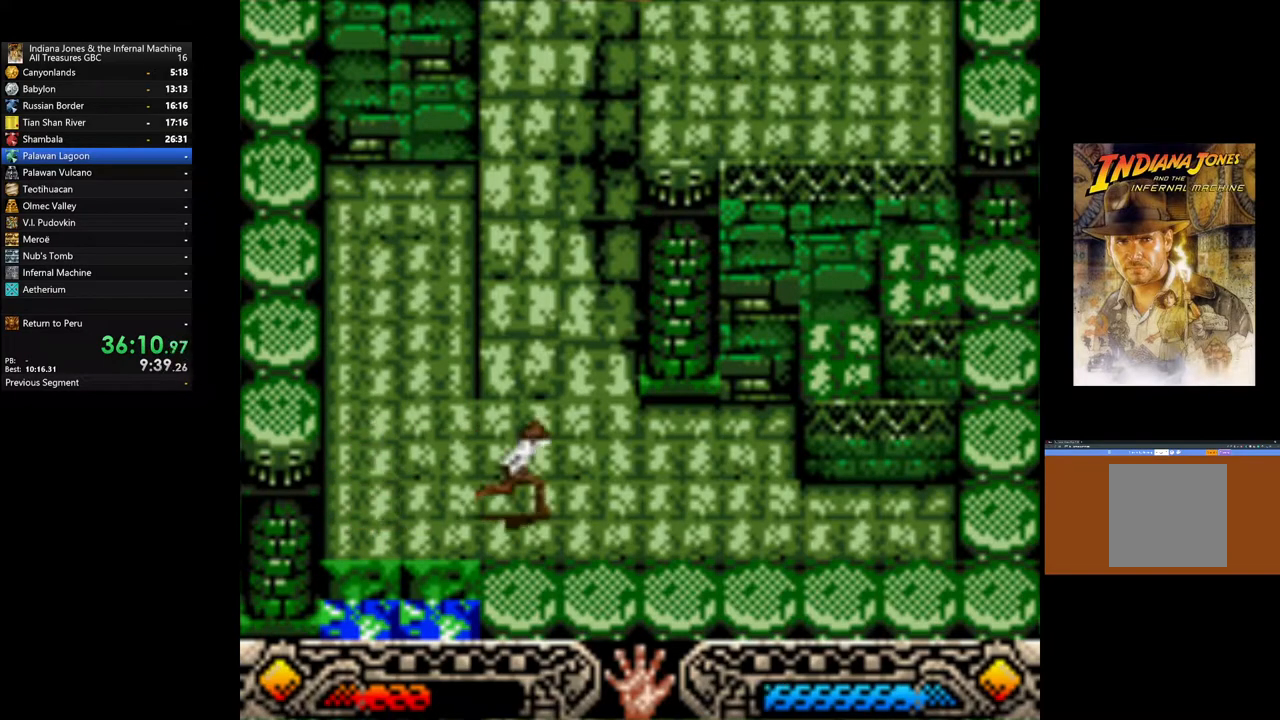
Gameplay with a controller (Xbox layout); each line is a JSON object with the inputs held at the frame after it. "events" lists button and stick changes between this image and that frame as [ms after this image, input, new state], when the widget could be followed in between.
{"buttons": ["B"], "left_stick": "right", "right_stick": "center", "events": [[467, "B", "down"]]}
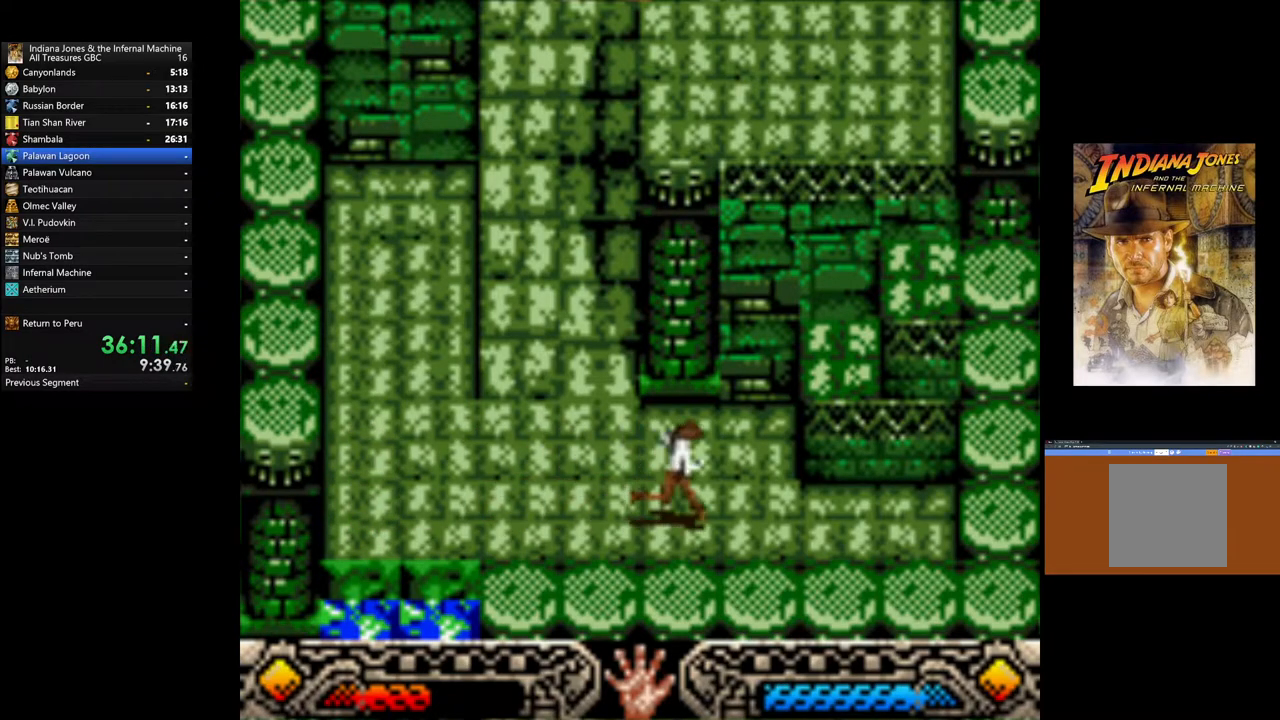
{"buttons": [], "left_stick": "up-right", "right_stick": "center", "events": [[283, "B", "up"], [317, "B", "down"], [333, "B", "up"], [433, "left_stick", "up-right"]]}
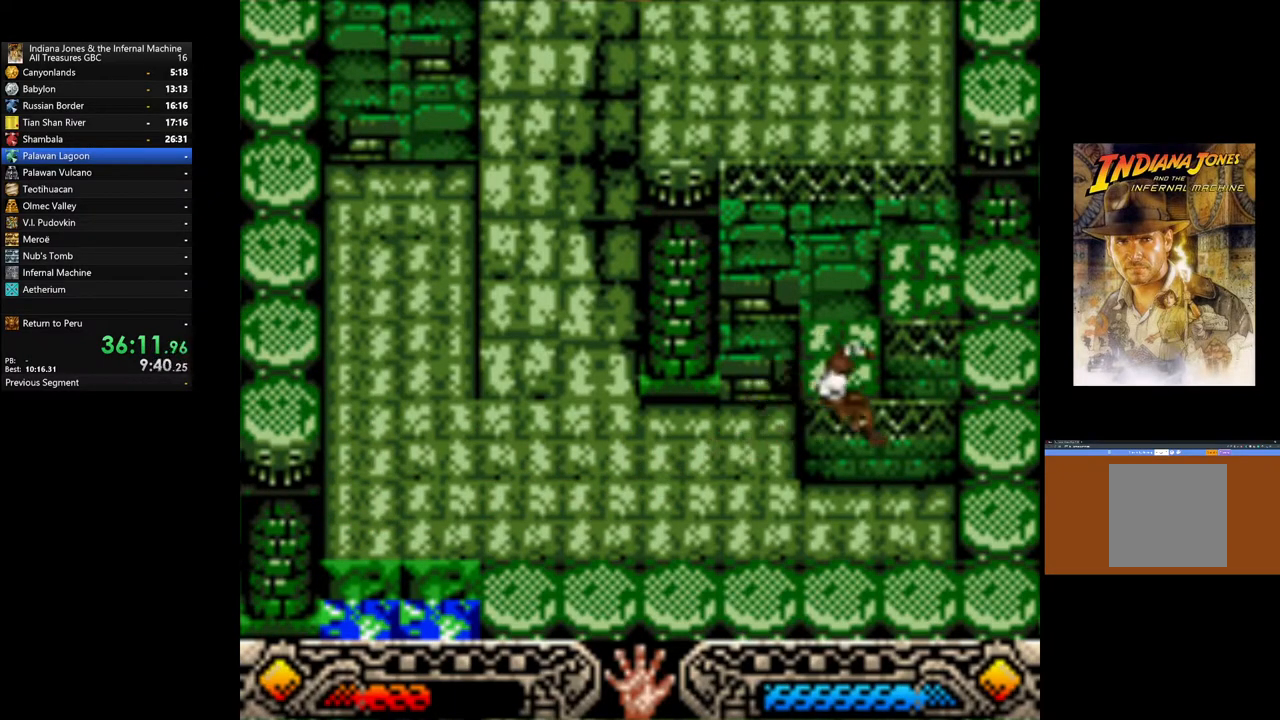
{"buttons": [], "left_stick": "up", "right_stick": "center", "events": [[100, "B", "down"], [233, "B", "up"], [283, "left_stick", "up"], [383, "B", "down"], [483, "B", "up"]]}
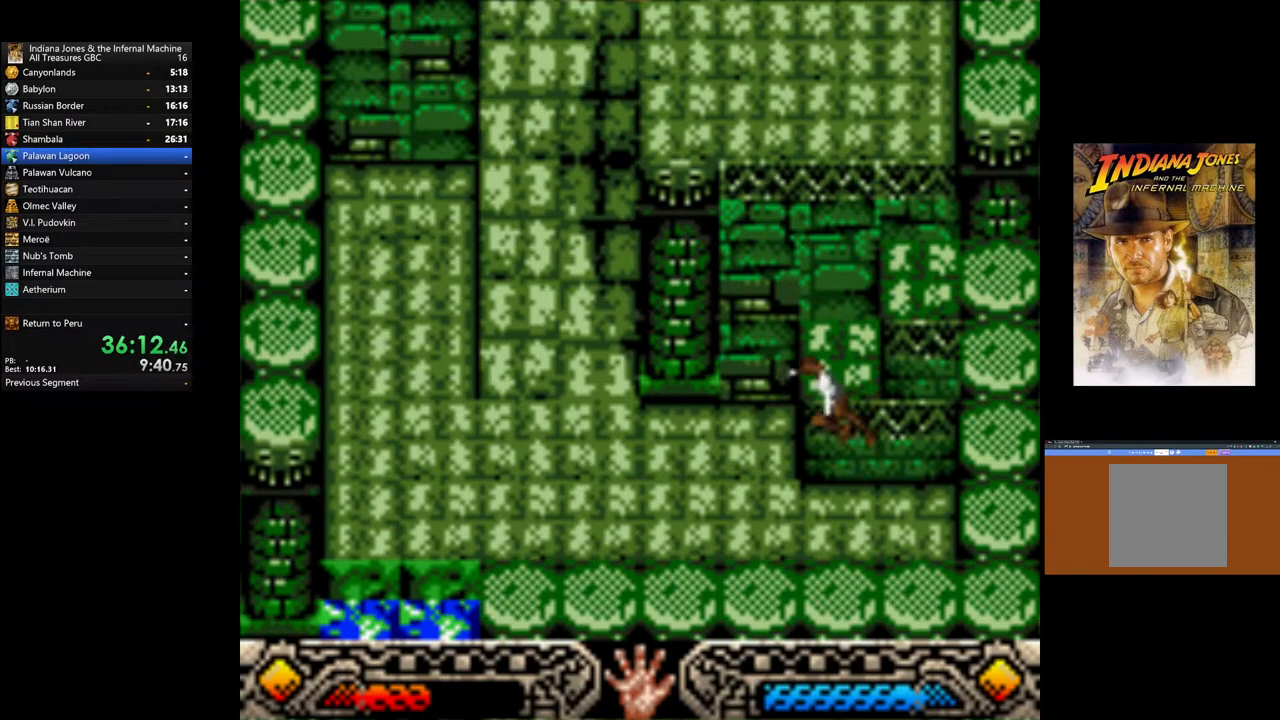
{"buttons": ["B"], "left_stick": "up", "right_stick": "center", "events": [[83, "B", "down"], [150, "B", "up"], [400, "B", "down"]]}
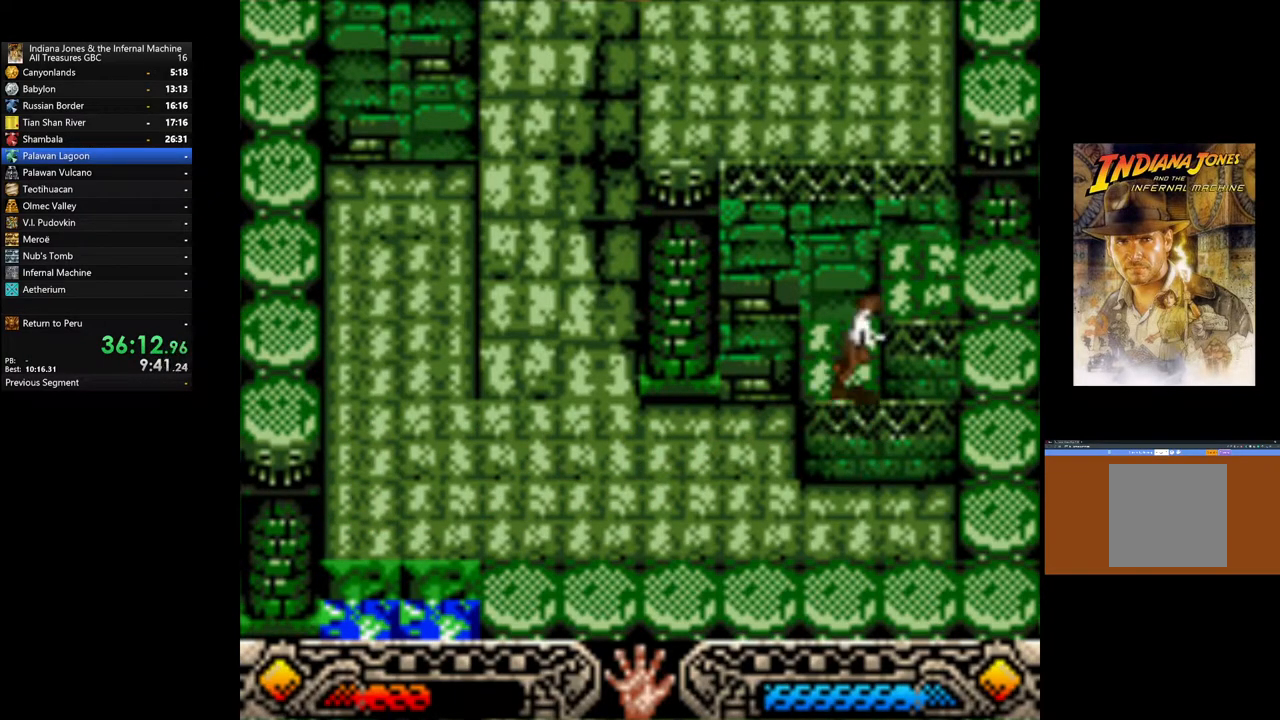
{"buttons": ["B"], "left_stick": "up", "right_stick": "center", "events": [[17, "B", "up"], [83, "B", "down"], [217, "B", "up"], [400, "B", "down"]]}
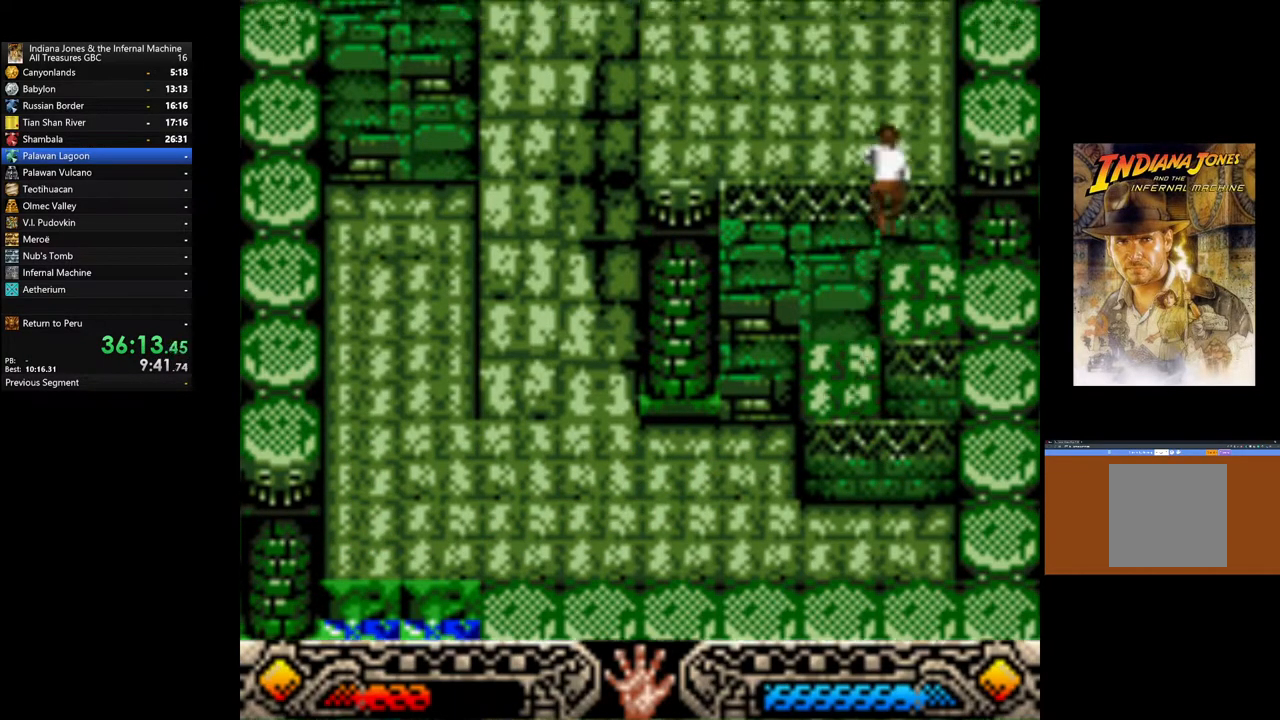
{"buttons": [], "left_stick": "up-left", "right_stick": "center", "events": [[17, "B", "up"], [100, "B", "down"], [217, "B", "up"], [333, "left_stick", "up-left"]]}
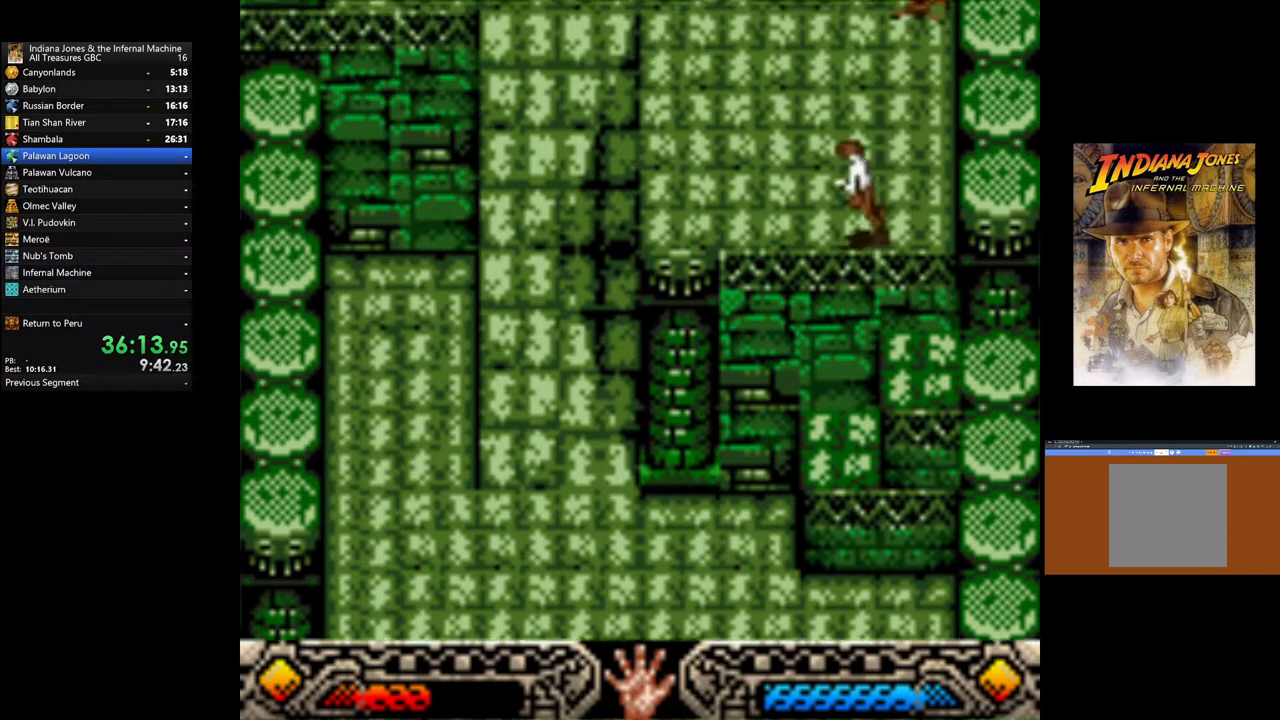
{"buttons": [], "left_stick": "up-left", "right_stick": "center", "events": []}
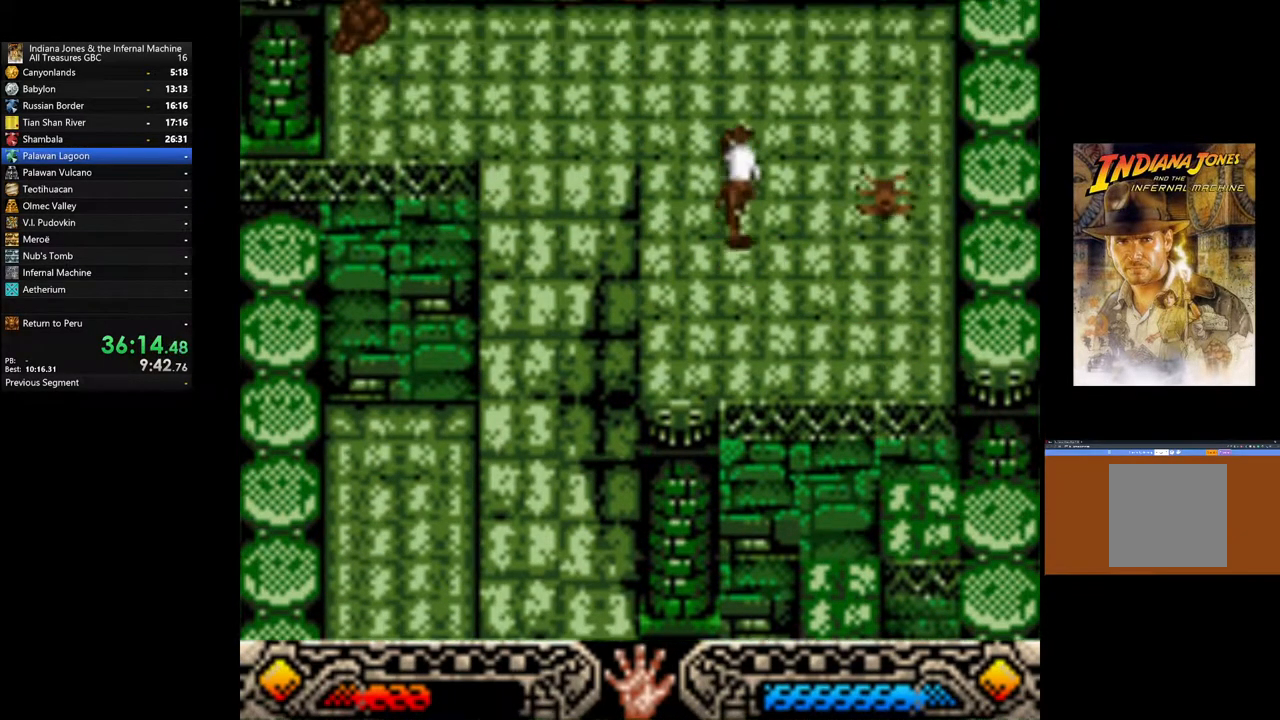
{"buttons": [], "left_stick": "up-left", "right_stick": "center", "events": []}
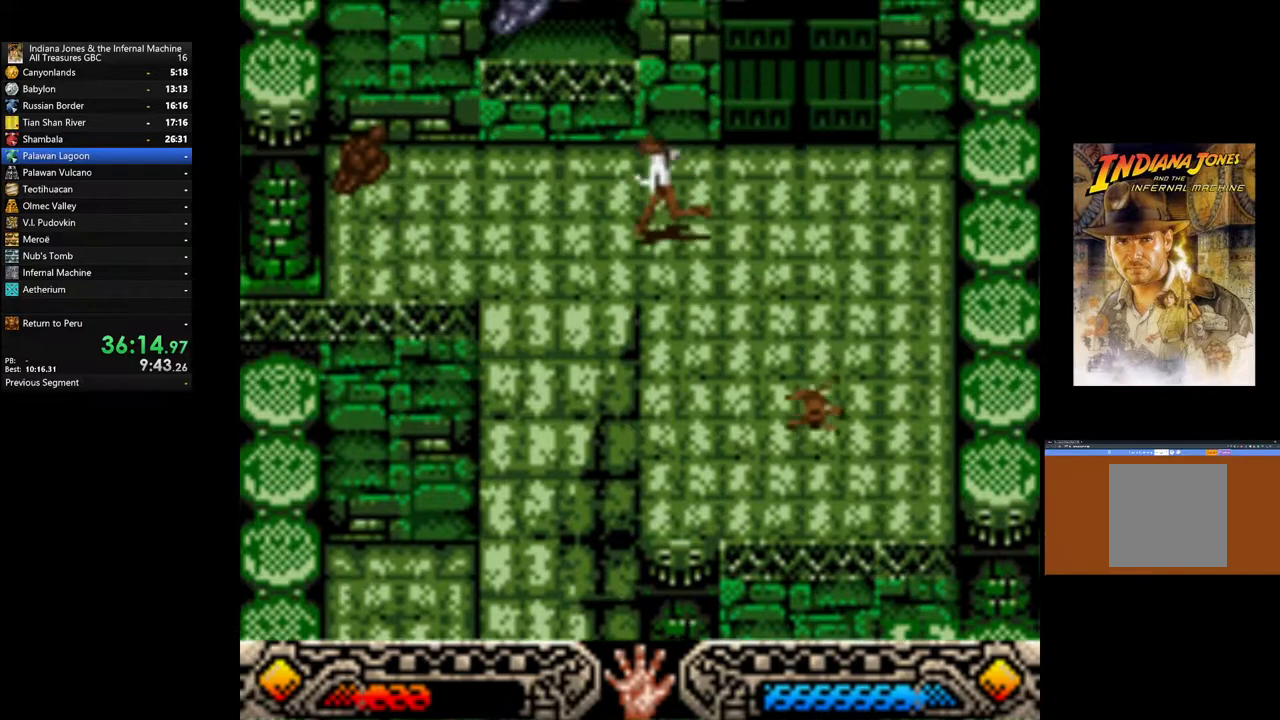
{"buttons": ["A"], "left_stick": "up-left", "right_stick": "center", "events": [[150, "B", "down"], [317, "B", "up"], [400, "A", "down"]]}
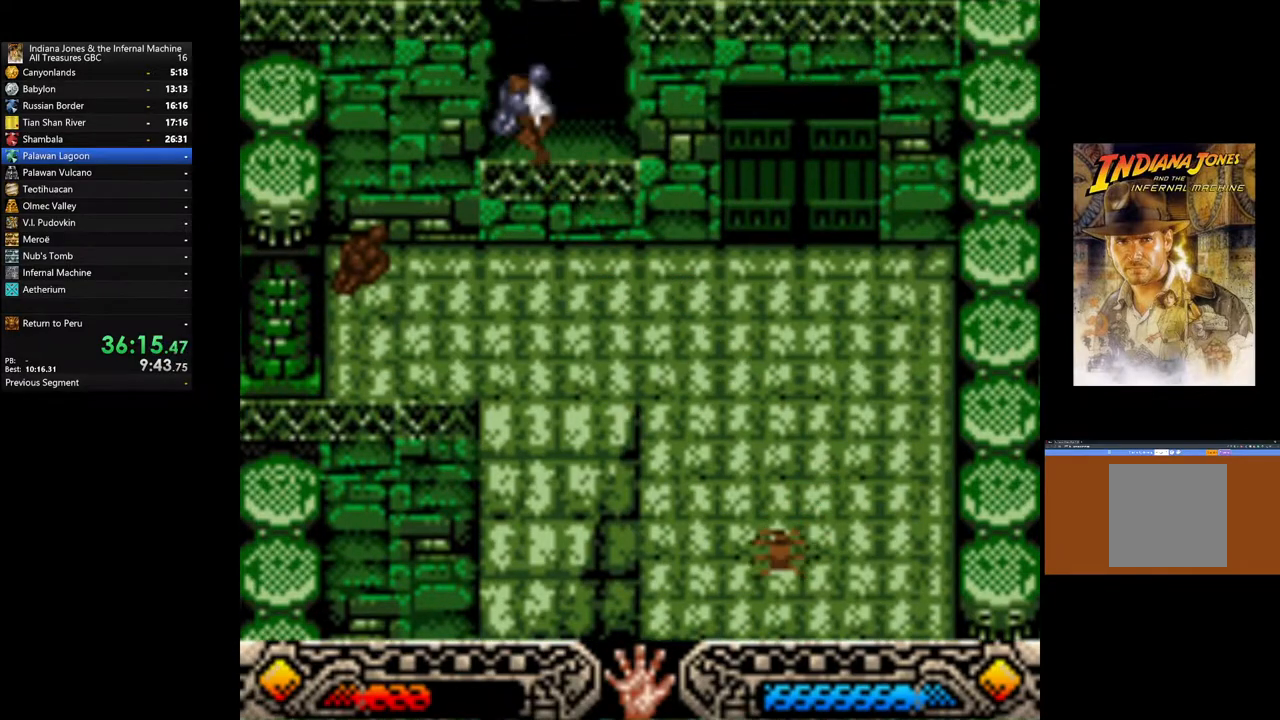
{"buttons": ["A"], "left_stick": "down", "right_stick": "center", "events": [[17, "A", "up"], [83, "left_stick", "center"], [100, "A", "down"], [233, "A", "up"], [283, "A", "down"], [300, "left_stick", "down"], [400, "A", "up"], [483, "A", "down"]]}
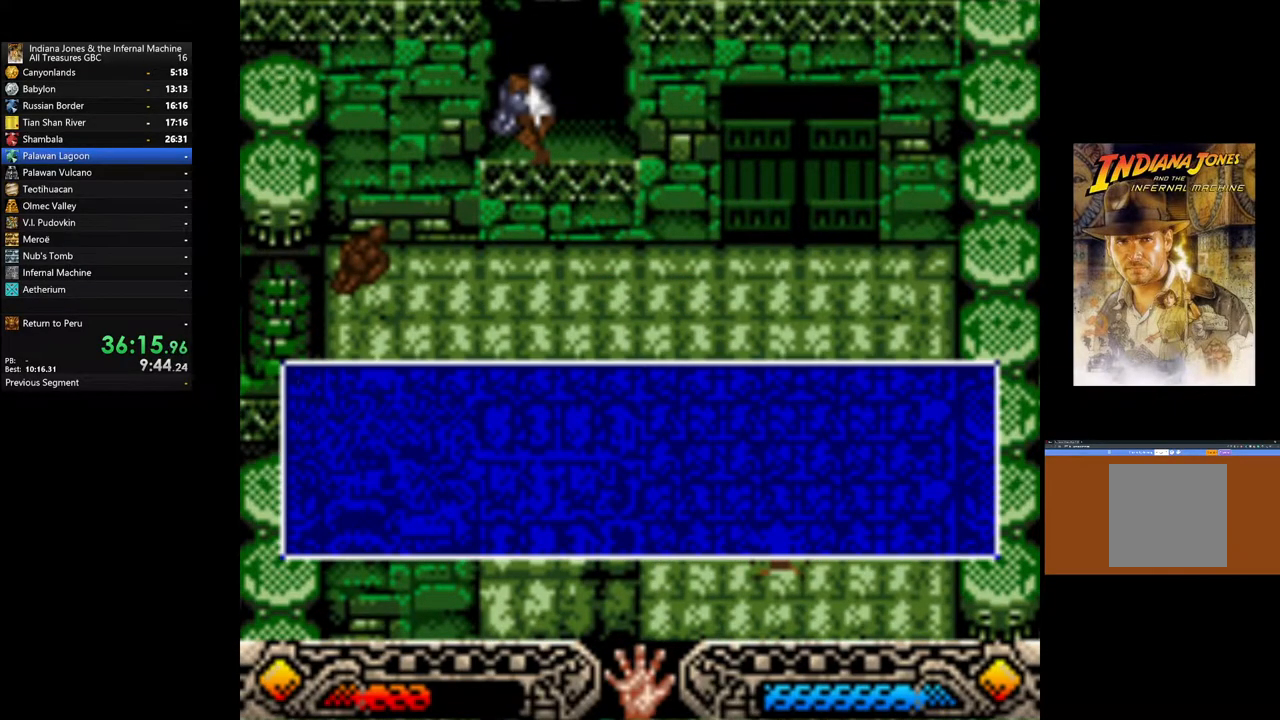
{"buttons": [], "left_stick": "down", "right_stick": "center", "events": [[83, "A", "up"], [150, "A", "down"], [267, "A", "up"], [350, "A", "down"], [467, "A", "up"]]}
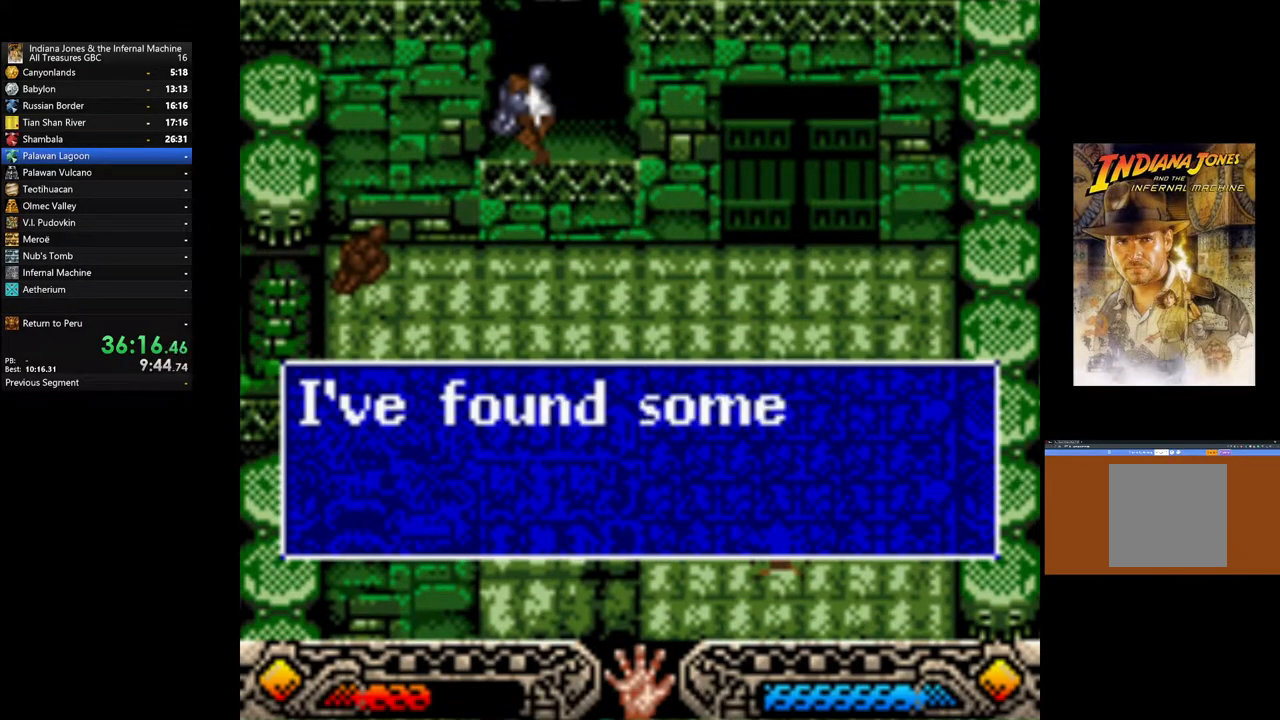
{"buttons": ["A"], "left_stick": "down-left", "right_stick": "center", "events": [[33, "A", "down"], [150, "A", "up"], [217, "A", "down"], [317, "A", "up"], [333, "left_stick", "down-left"], [400, "A", "down"]]}
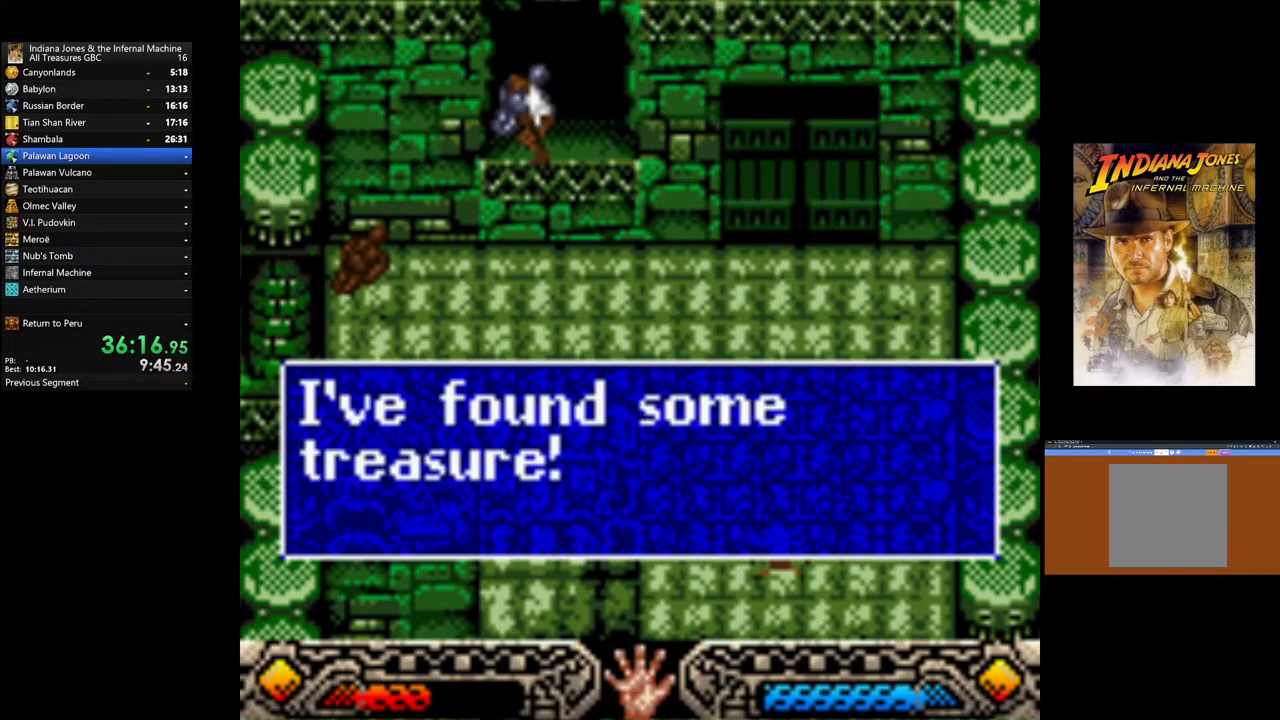
{"buttons": [], "left_stick": "down-left", "right_stick": "center", "events": [[17, "A", "up"], [133, "A", "down"], [200, "A", "up"], [333, "A", "down"], [417, "A", "up"]]}
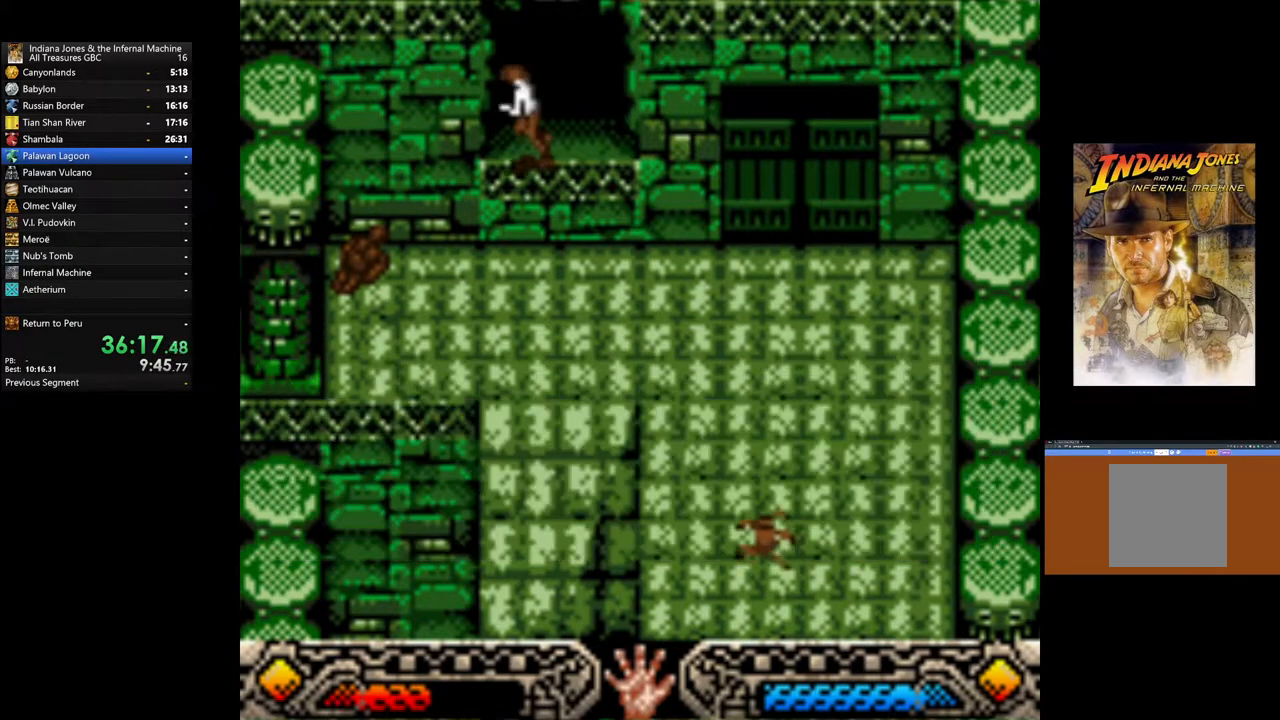
{"buttons": [], "left_stick": "left", "right_stick": "center", "events": [[267, "left_stick", "left"], [383, "A", "down"], [500, "A", "up"]]}
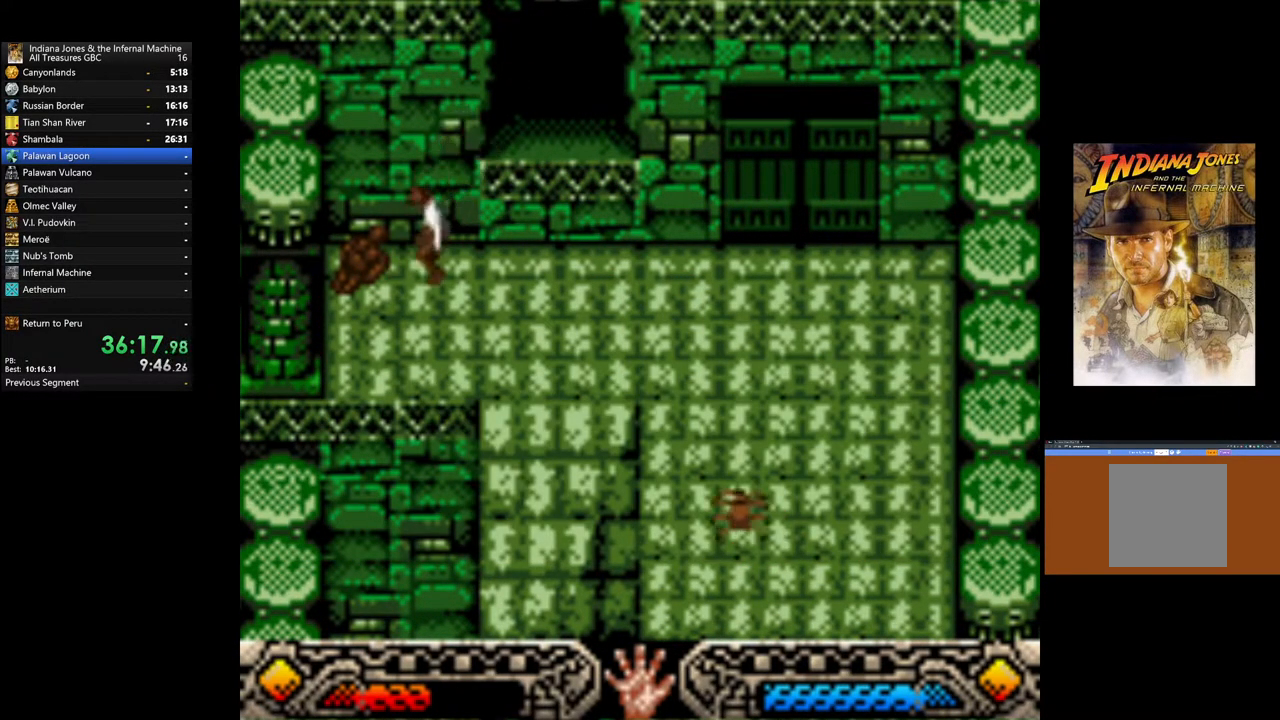
{"buttons": ["A"], "left_stick": "center", "right_stick": "center", "events": [[83, "A", "down"], [100, "left_stick", "center"], [200, "A", "up"], [267, "A", "down"], [400, "A", "up"], [450, "A", "down"]]}
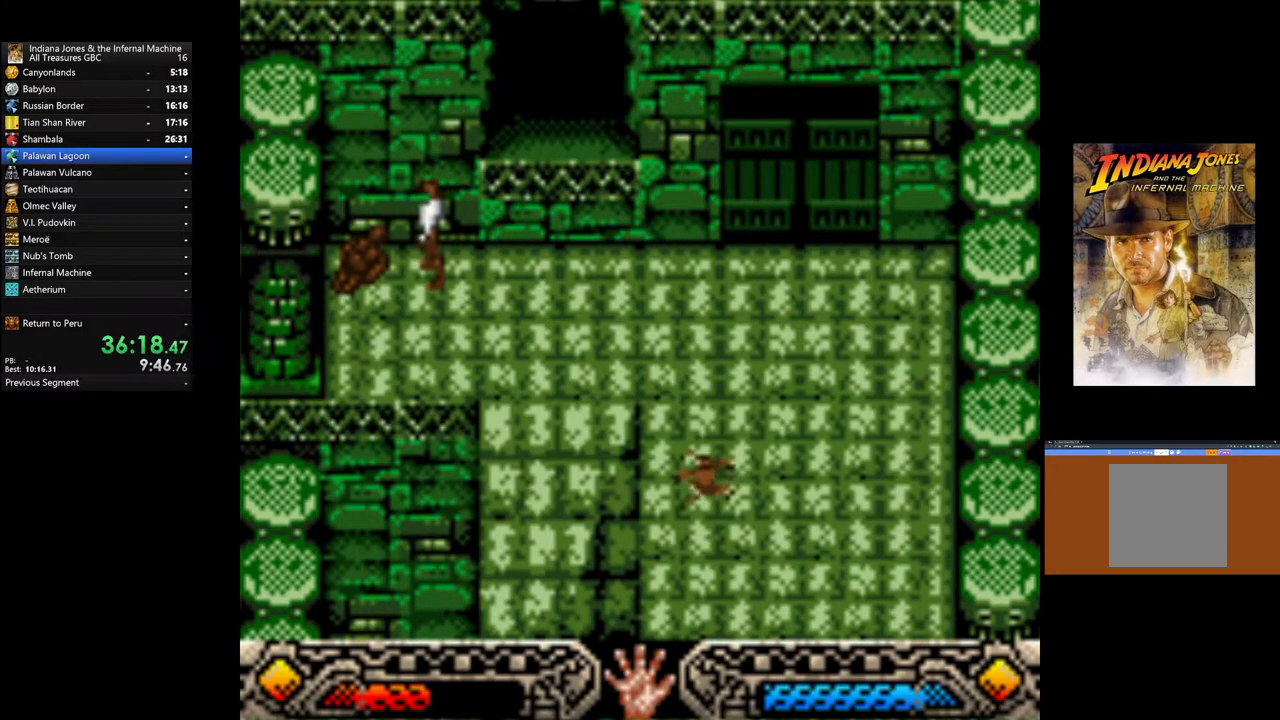
{"buttons": [], "left_stick": "center", "right_stick": "center", "events": [[67, "A", "up"], [150, "A", "down"], [167, "left_stick", "left"], [250, "A", "up"], [317, "A", "down"], [317, "left_stick", "center"], [433, "A", "up"]]}
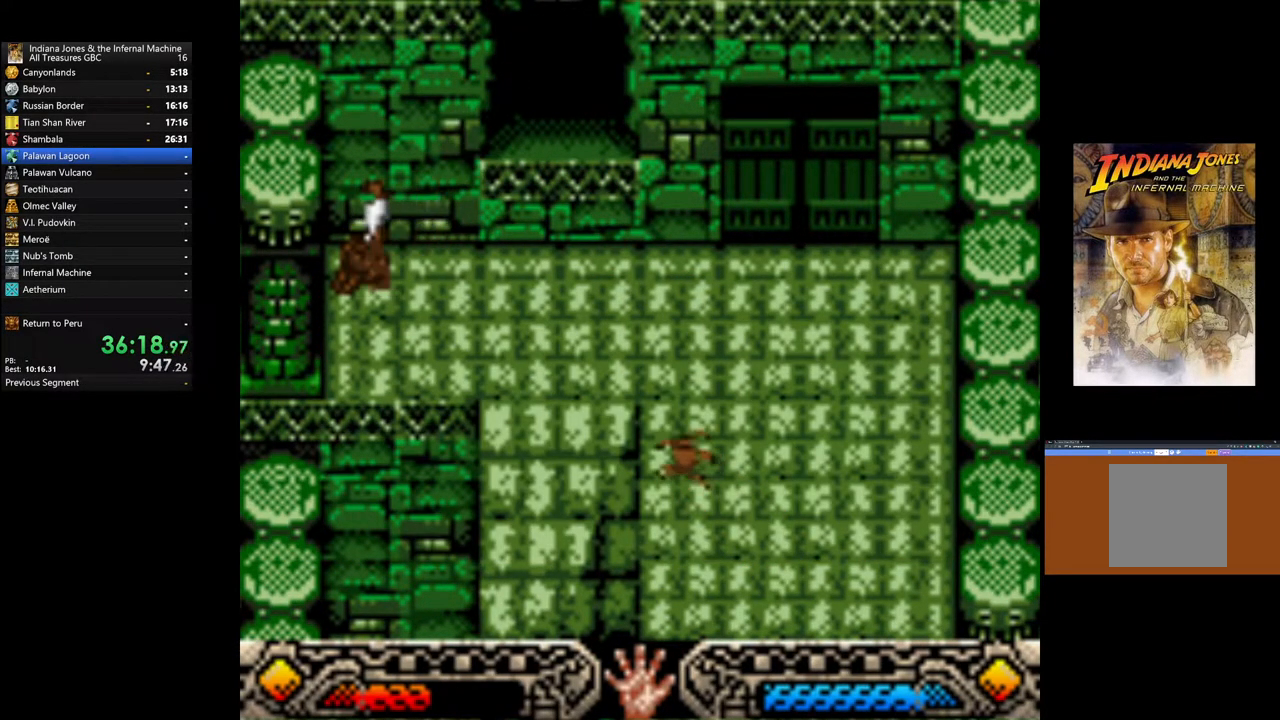
{"buttons": ["A"], "left_stick": "right", "right_stick": "center", "events": [[33, "left_stick", "right"], [50, "A", "down"], [150, "A", "up"], [233, "A", "down"], [367, "A", "up"], [417, "A", "down"]]}
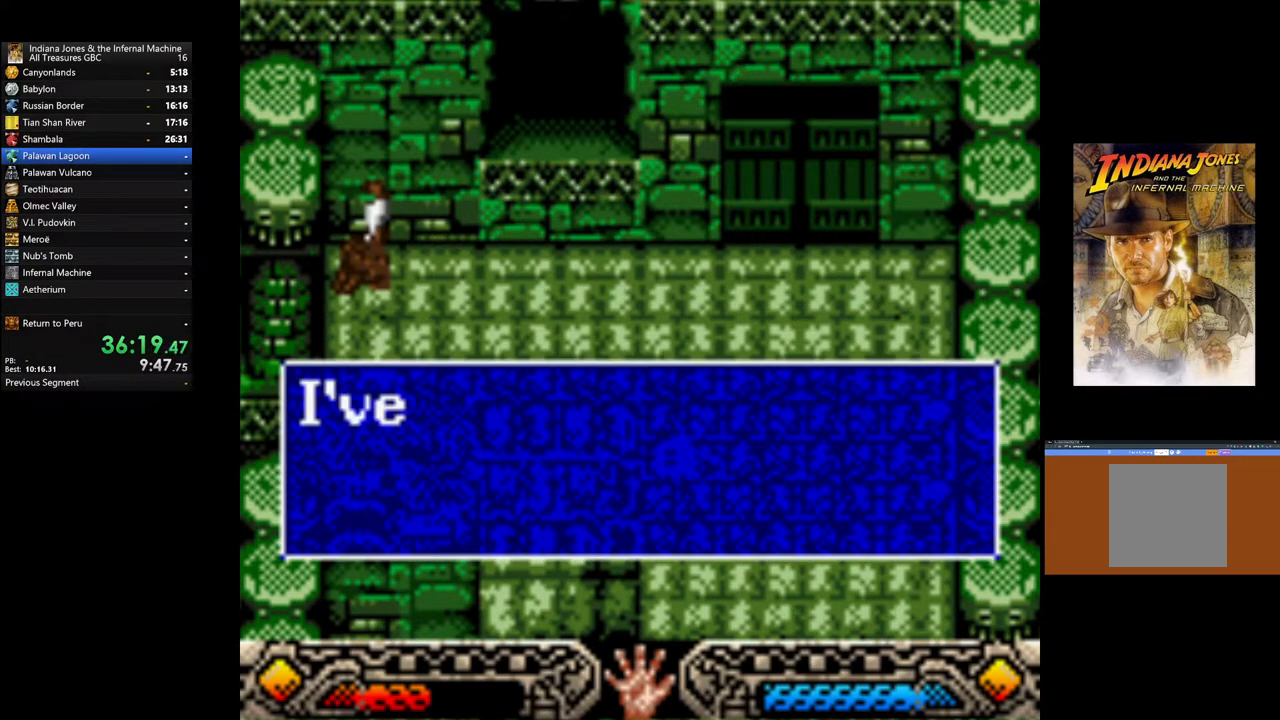
{"buttons": ["A"], "left_stick": "right", "right_stick": "center", "events": [[33, "A", "up"], [100, "A", "down"], [217, "A", "up"], [283, "A", "down"], [383, "A", "up"], [450, "A", "down"]]}
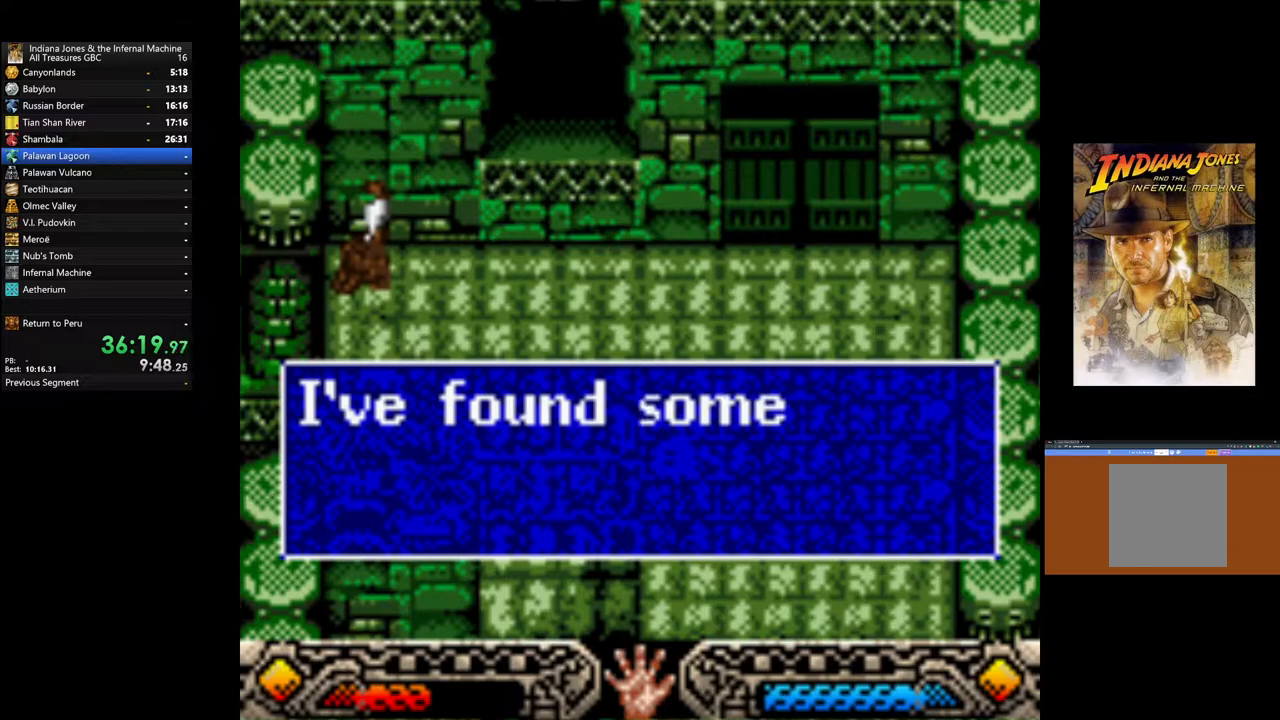
{"buttons": ["A"], "left_stick": "right", "right_stick": "center", "events": [[50, "A", "up"], [117, "A", "down"], [233, "A", "up"], [283, "A", "down"], [400, "A", "up"], [450, "A", "down"]]}
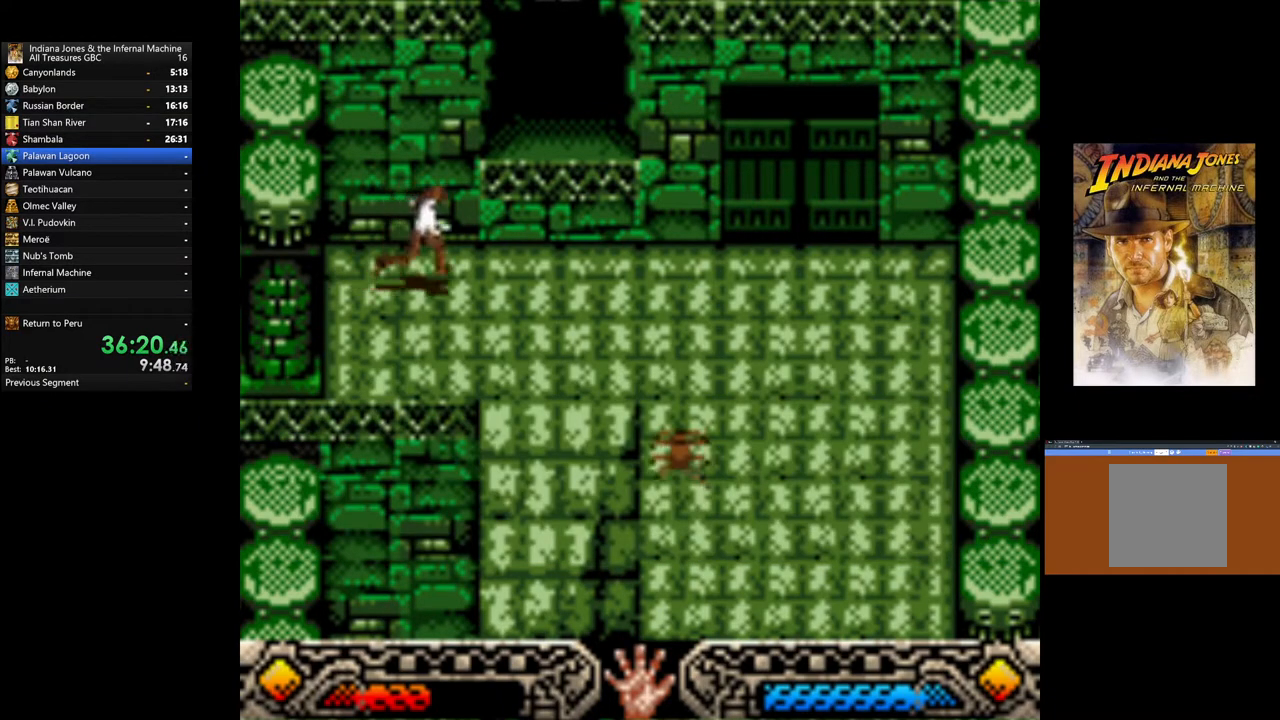
{"buttons": ["B"], "left_stick": "right", "right_stick": "center", "events": [[83, "A", "up"], [417, "B", "down"]]}
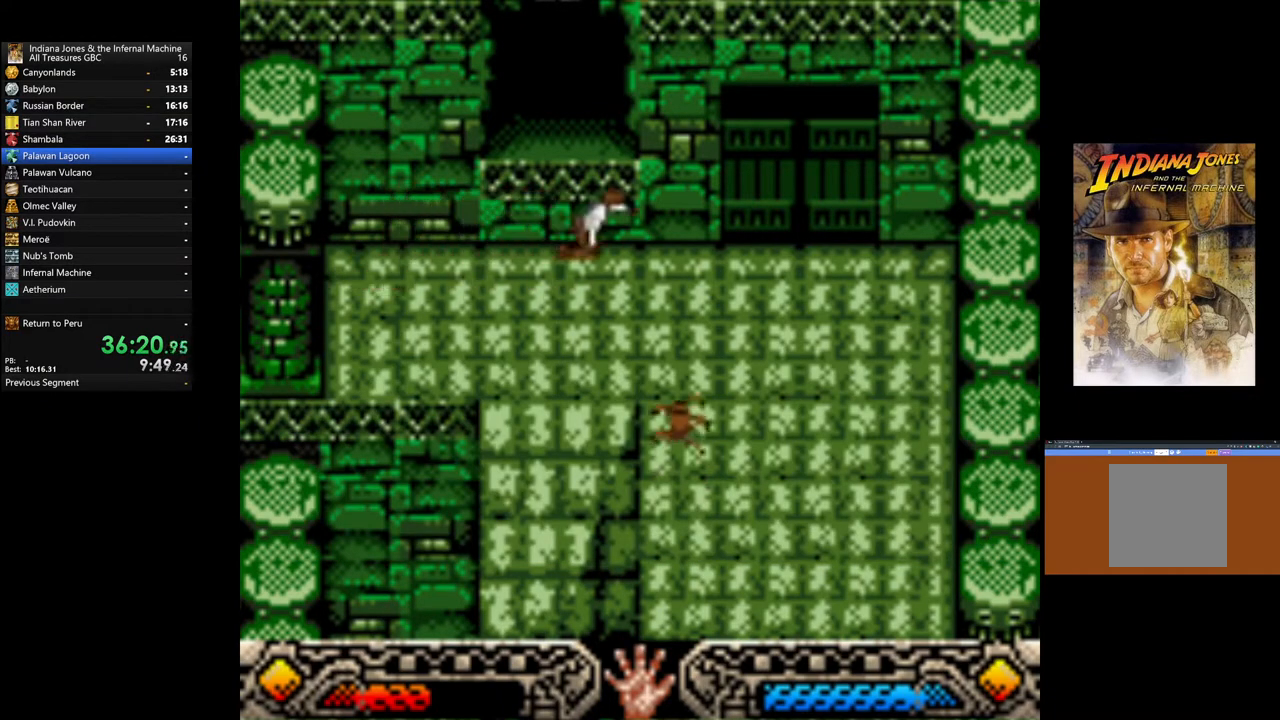
{"buttons": ["B"], "left_stick": "up-right", "right_stick": "center", "events": [[500, "left_stick", "up-right"]]}
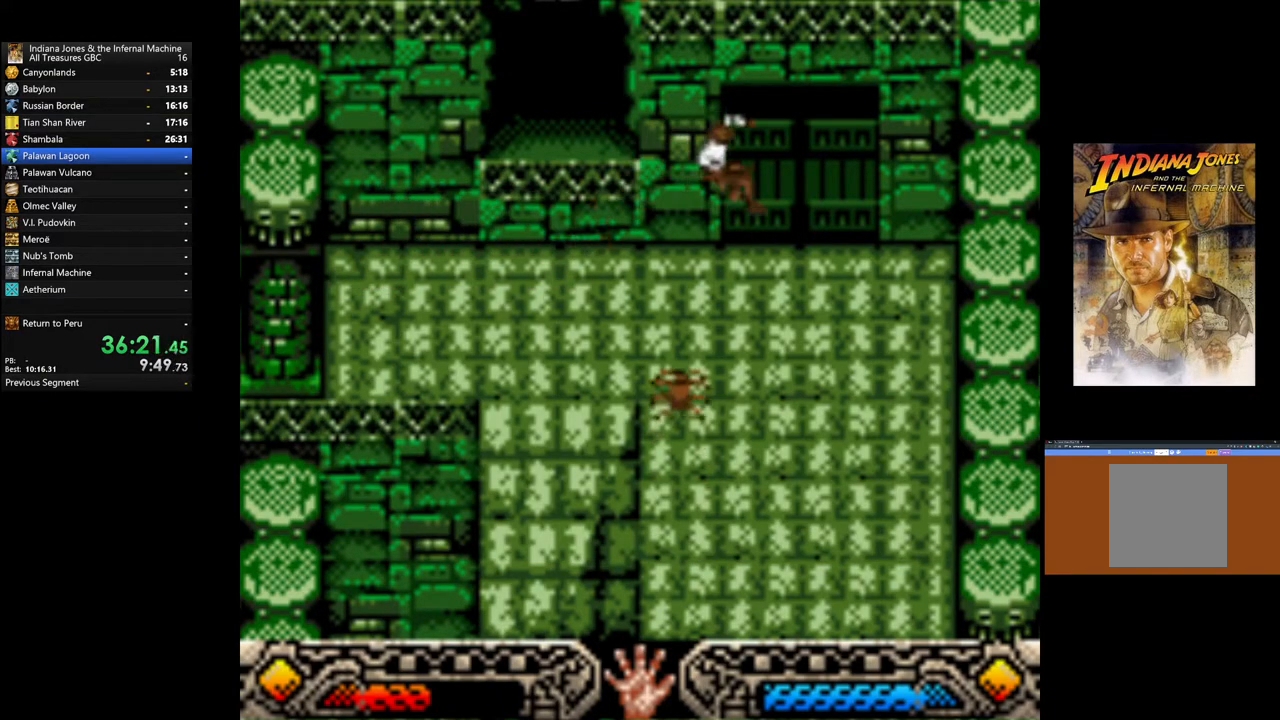
{"buttons": [], "left_stick": "up-right", "right_stick": "center", "events": [[117, "B", "up"]]}
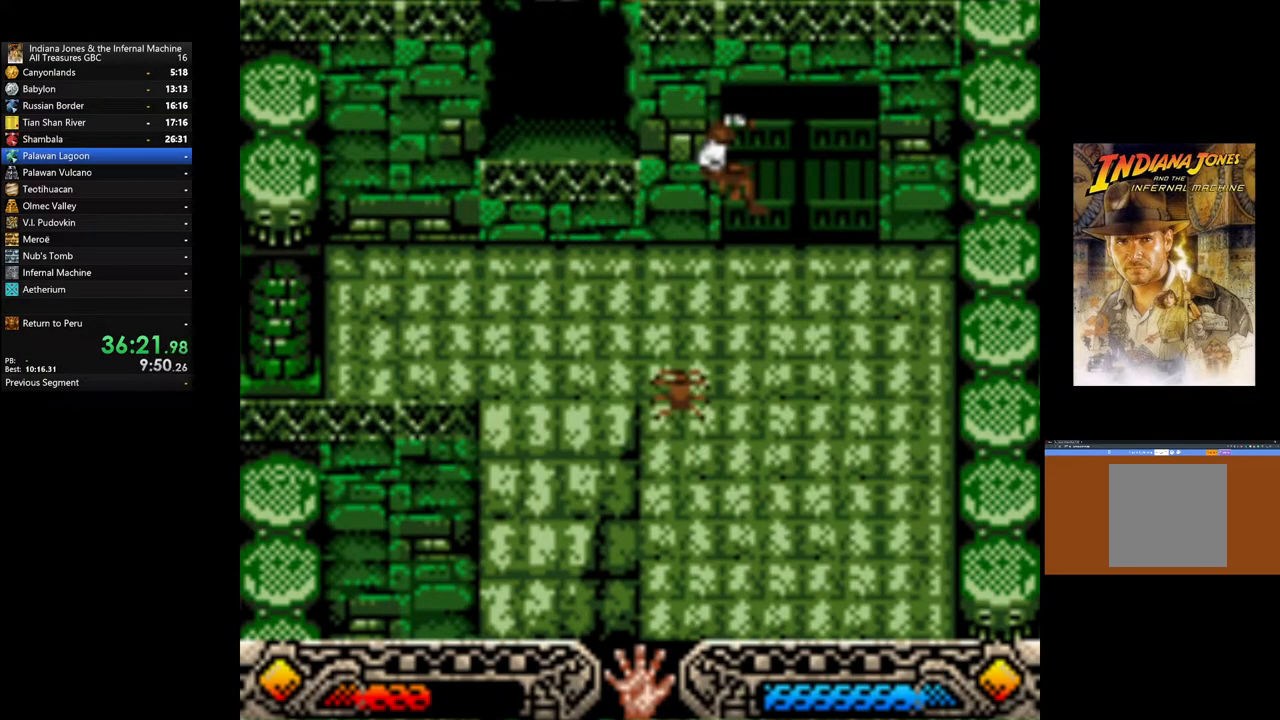
{"buttons": ["A"], "left_stick": "center", "right_stick": "center", "events": [[233, "left_stick", "center"], [317, "A", "down"], [417, "A", "up"], [500, "A", "down"]]}
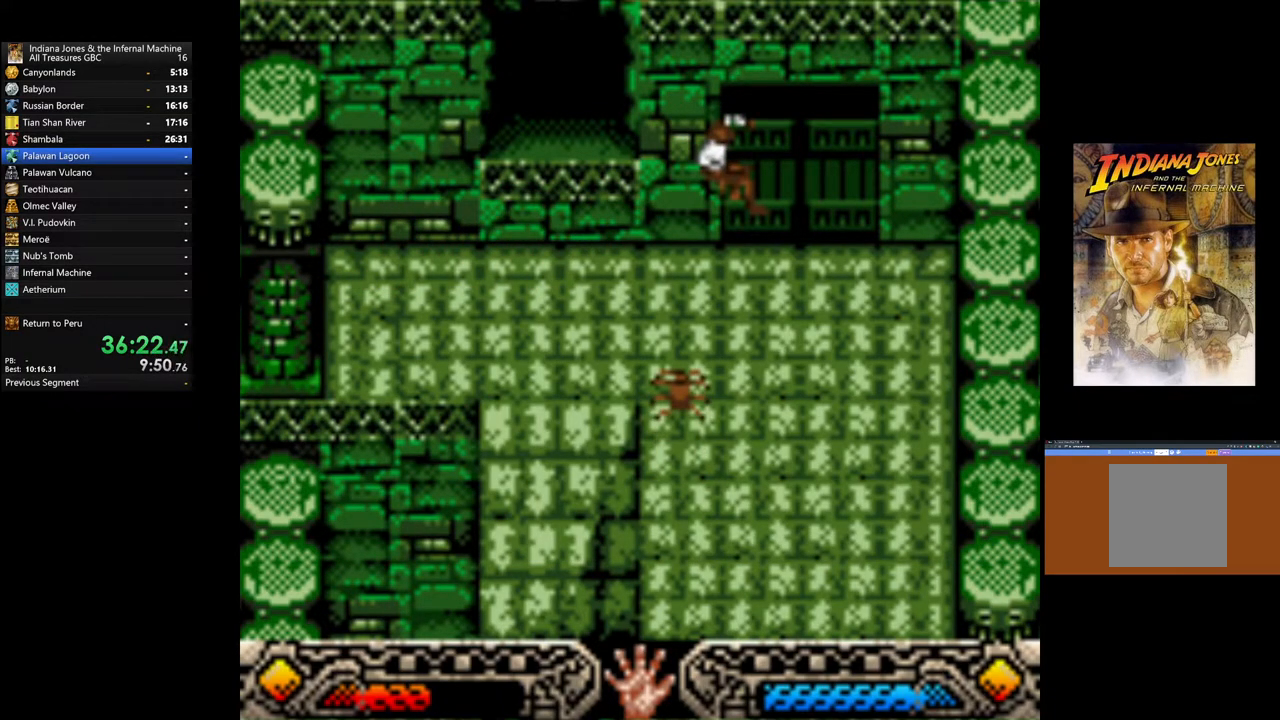
{"buttons": ["A"], "left_stick": "center", "right_stick": "center", "events": [[117, "A", "up"], [183, "A", "down"], [317, "A", "up"], [400, "A", "down"]]}
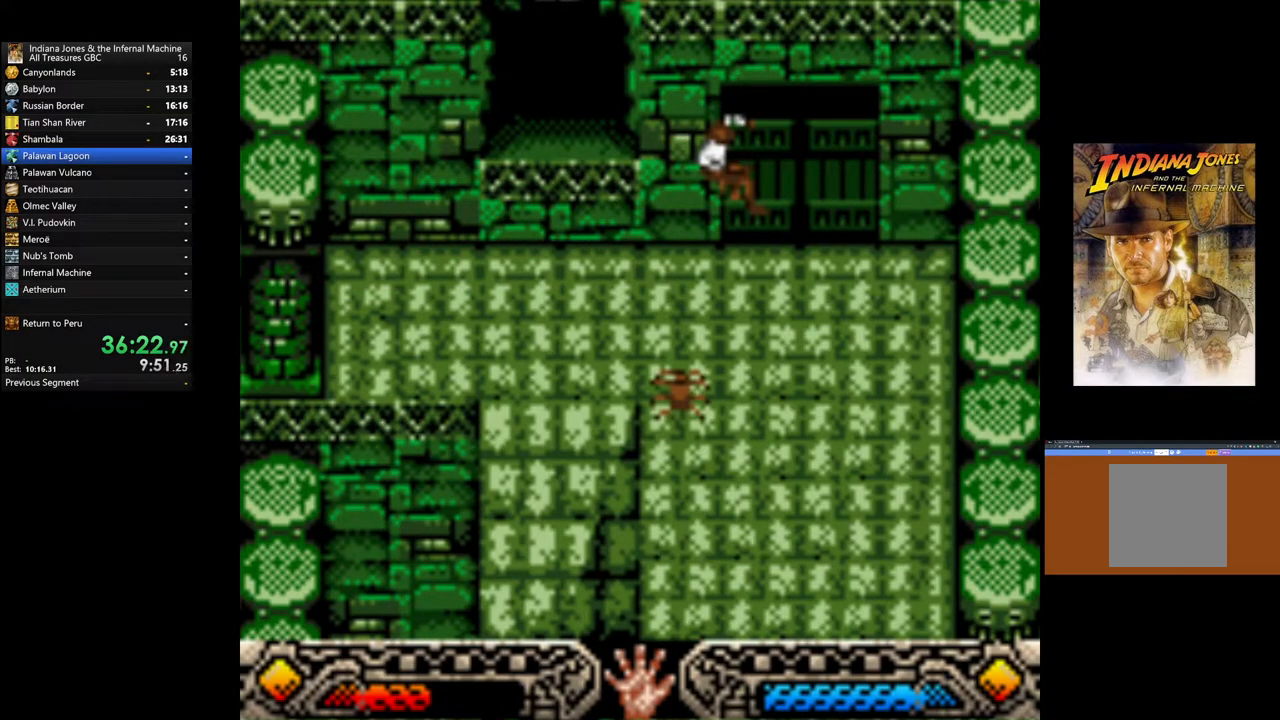
{"buttons": ["A"], "left_stick": "center", "right_stick": "center", "events": [[17, "A", "up"], [100, "A", "down"], [200, "A", "up"], [283, "A", "down"], [417, "A", "up"], [500, "A", "down"]]}
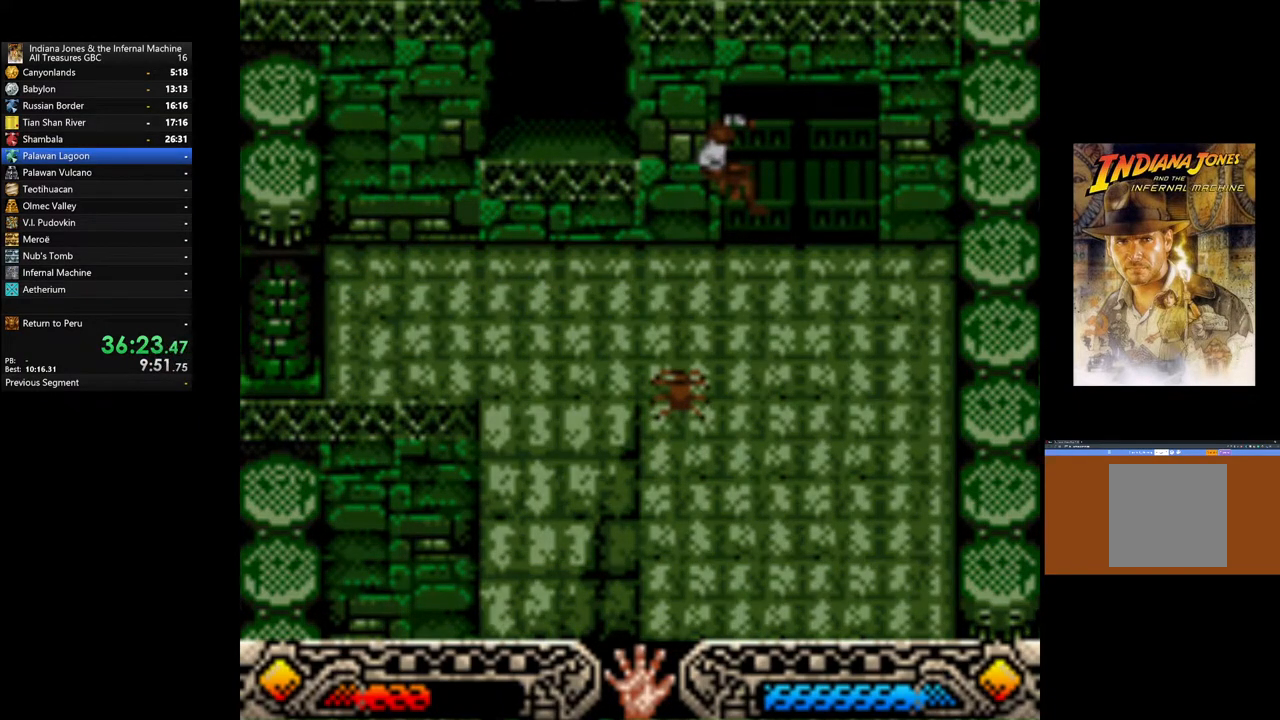
{"buttons": [], "left_stick": "center", "right_stick": "center", "events": [[100, "A", "up"], [183, "A", "down"], [300, "A", "up"], [383, "A", "down"], [500, "A", "up"]]}
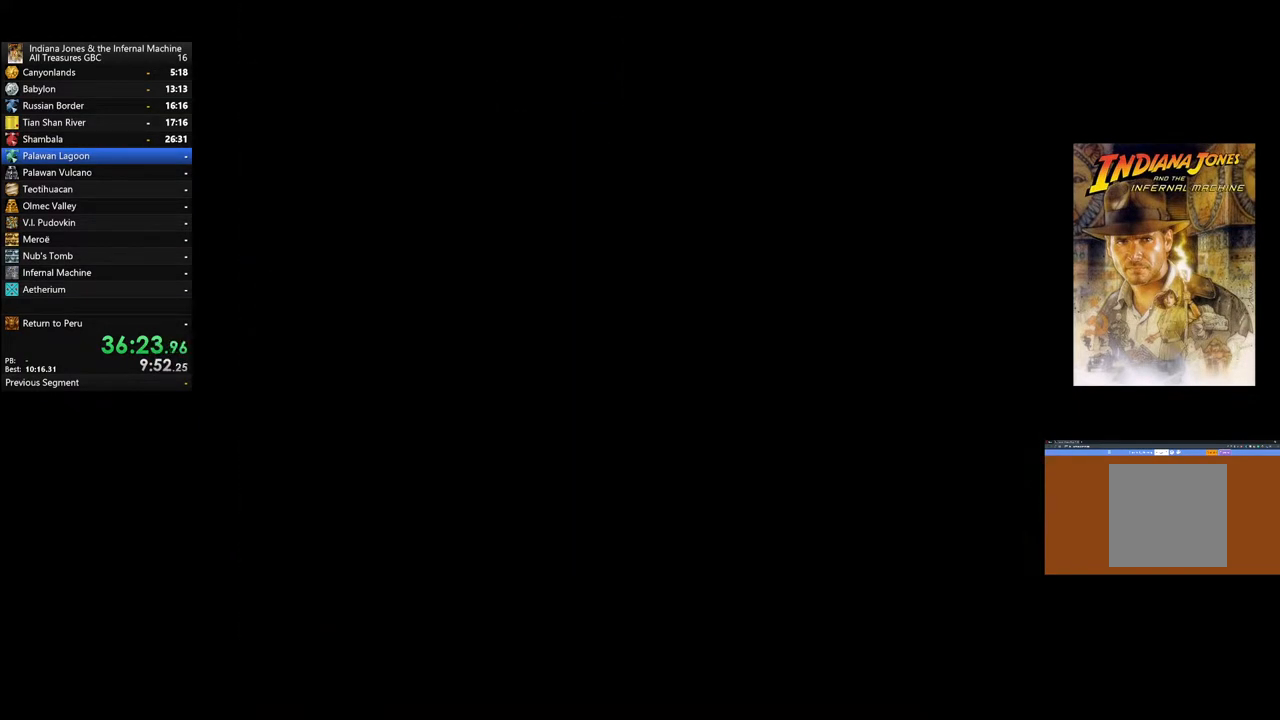
{"buttons": ["A"], "left_stick": "center", "right_stick": "center", "events": [[67, "A", "down"], [200, "A", "up"], [283, "A", "down"], [383, "A", "up"], [450, "A", "down"]]}
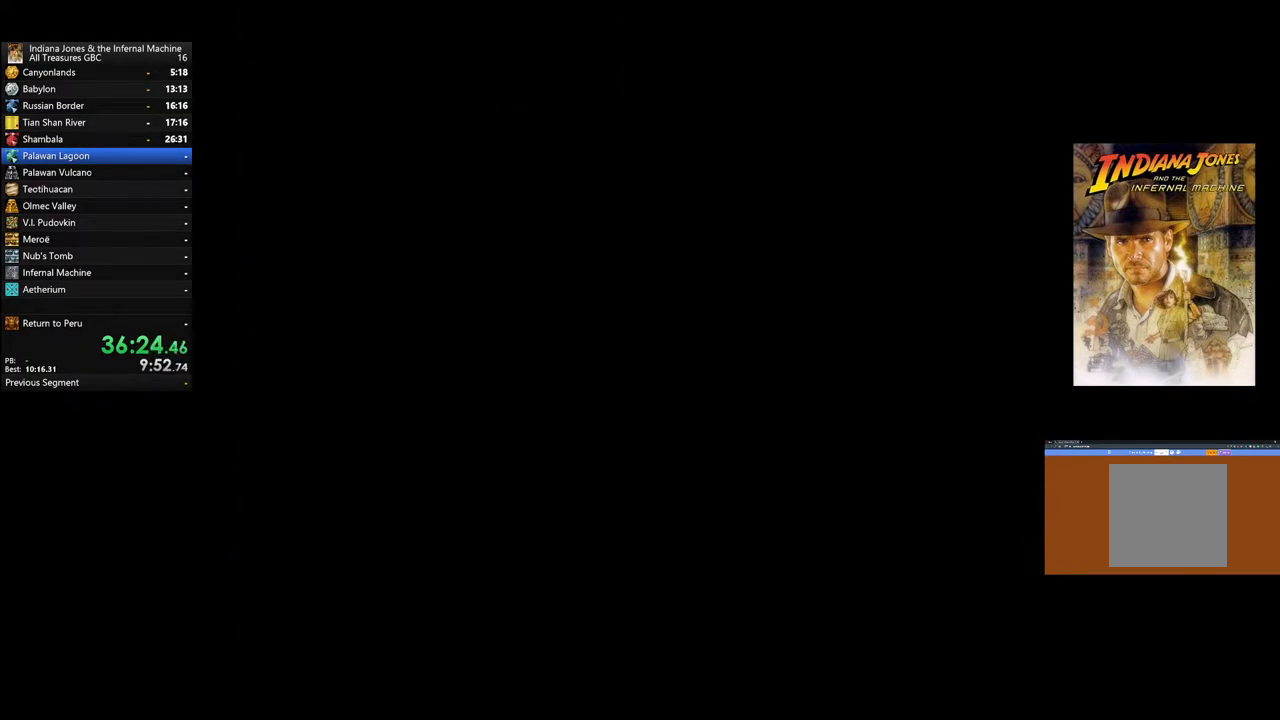
{"buttons": [], "left_stick": "center", "right_stick": "center", "events": [[67, "A", "up"], [133, "A", "down"], [267, "A", "up"], [317, "A", "down"], [433, "A", "up"]]}
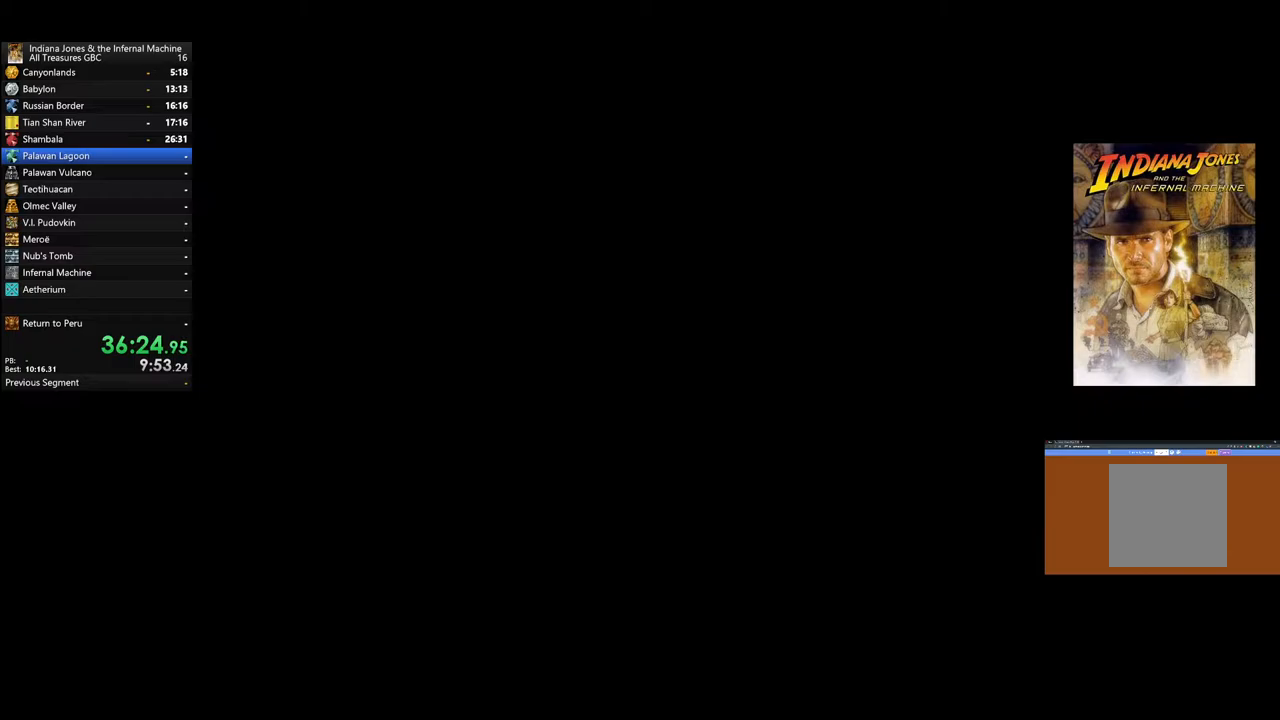
{"buttons": [], "left_stick": "center", "right_stick": "center", "events": [[17, "A", "down"], [117, "A", "up"], [183, "A", "down"], [267, "A", "up"], [367, "A", "down"], [450, "A", "up"]]}
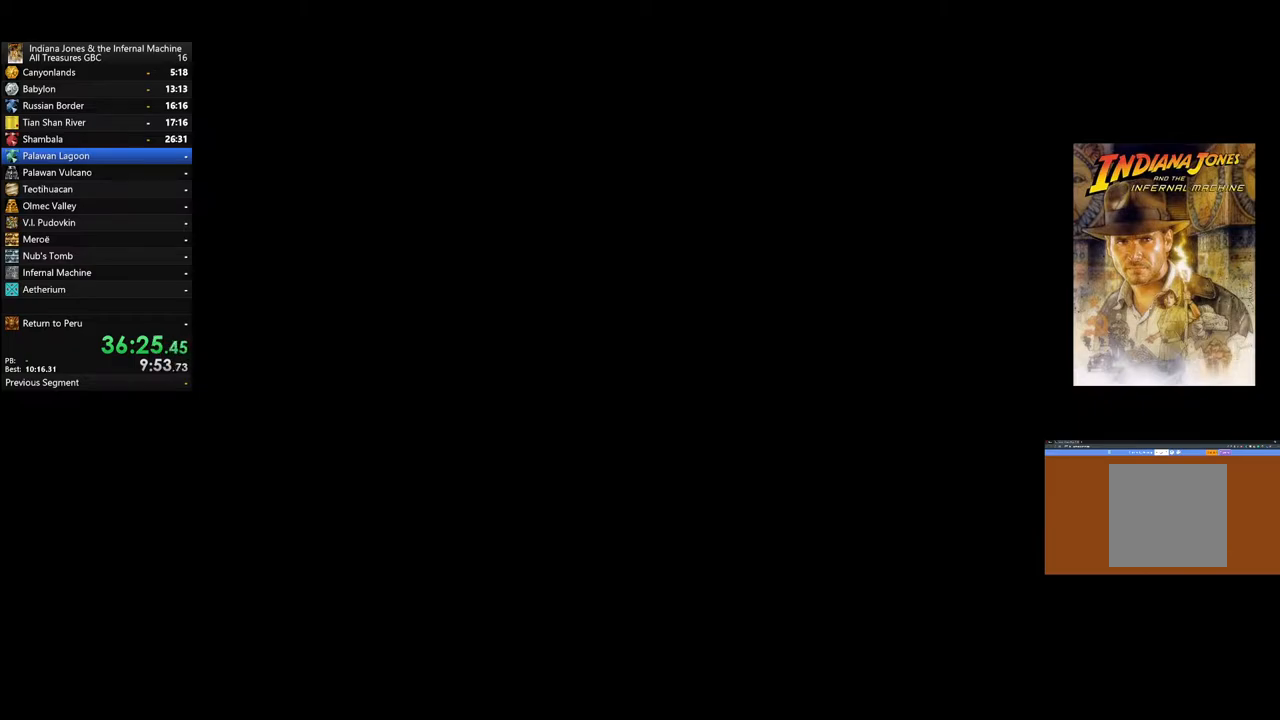
{"buttons": [], "left_stick": "center", "right_stick": "center", "events": [[50, "B", "down"], [133, "B", "up"], [217, "B", "down"], [317, "B", "up"], [383, "B", "down"], [433, "B", "up"]]}